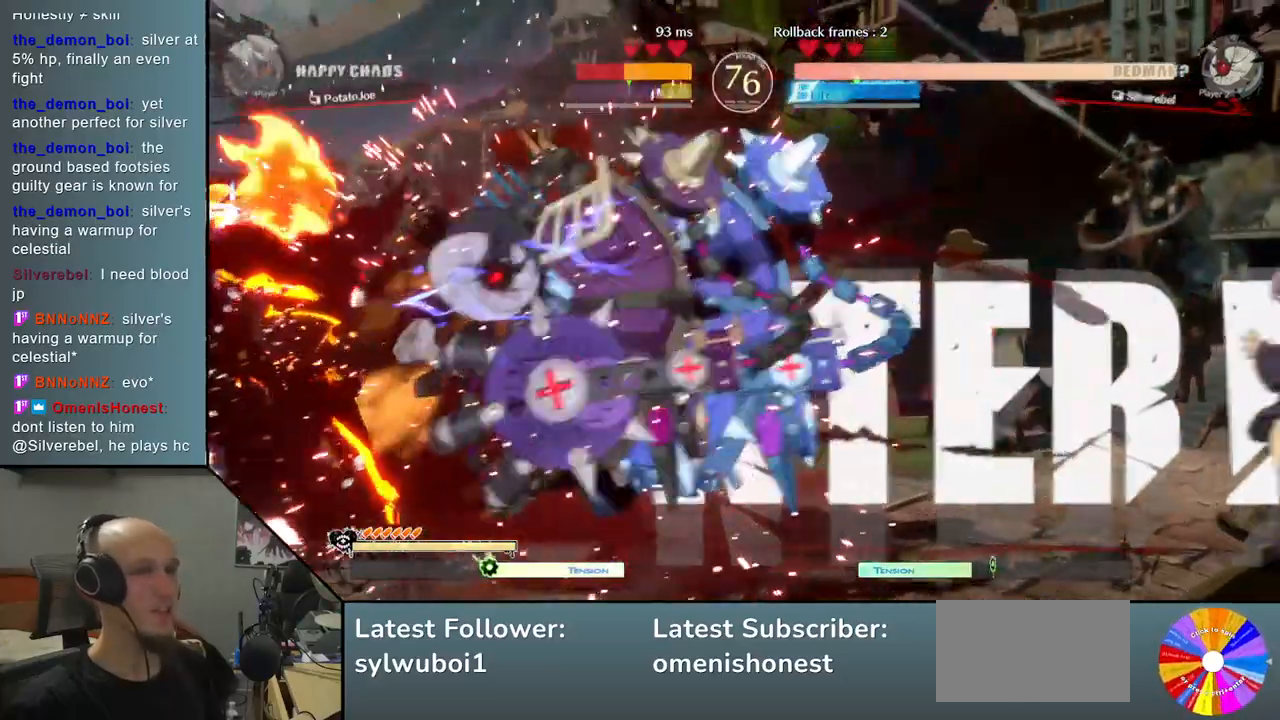
Gameplay with a controller (arcade stick); each line is a JSON object with the inputs held at the frame after it (dt_ms = milliseconds from this image to that frame). "events" lists button and stick changes between this image and that frame as [ms after this image, input, new state], when the widget could be followed in between. Not read: L3 R3 other_buttons.
{"dt_ms": 500, "buttons": [], "left_stick": "down-left", "events": []}
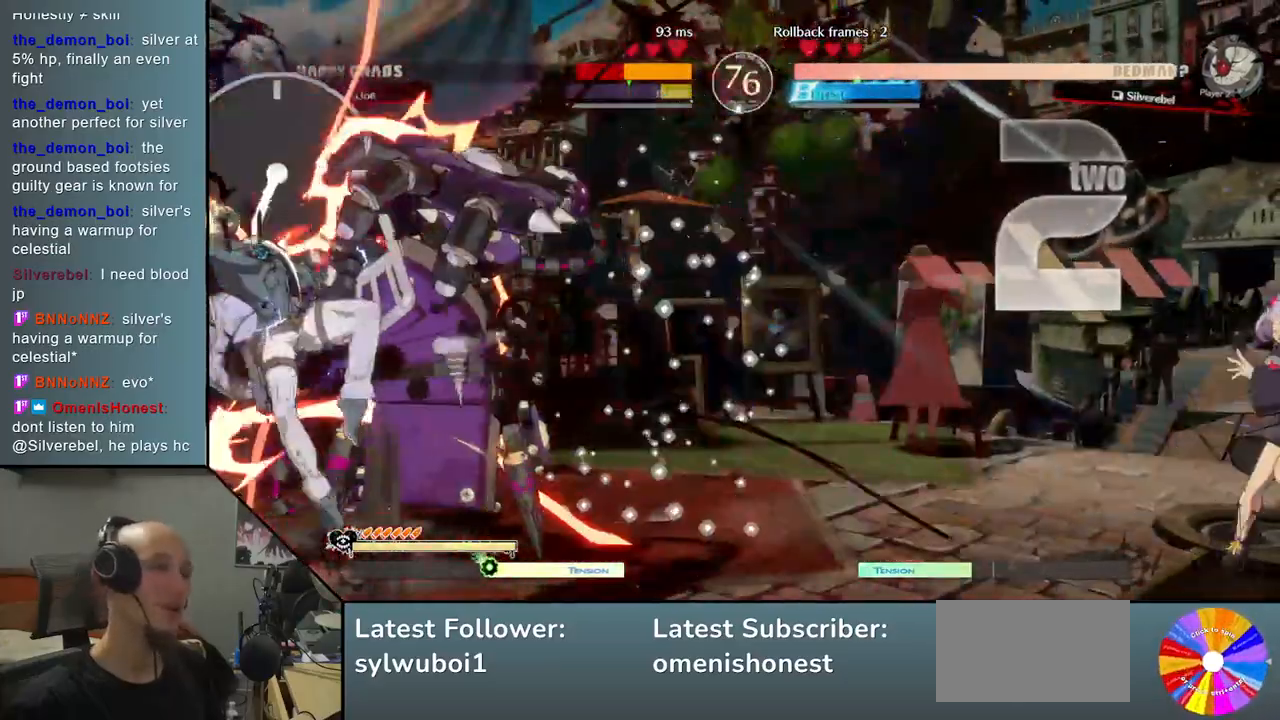
{"dt_ms": 500, "buttons": [], "left_stick": "down-left", "events": []}
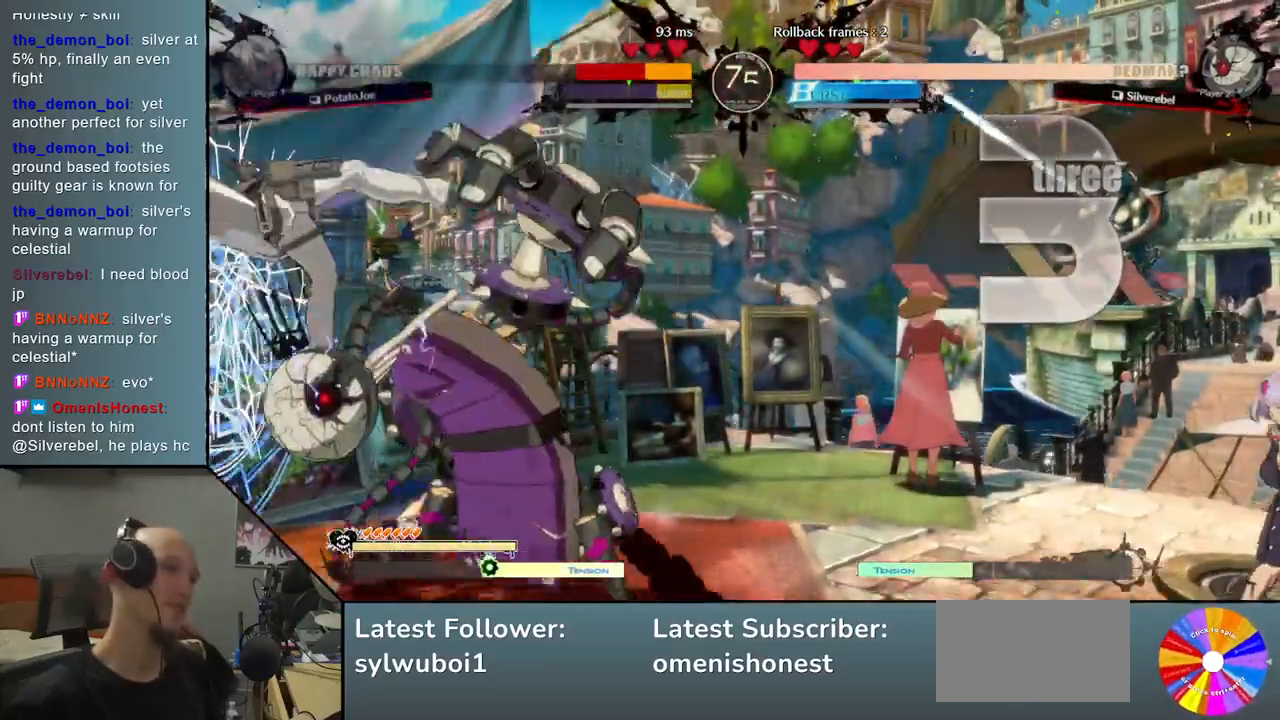
{"dt_ms": 500, "buttons": [], "left_stick": "down-left"}
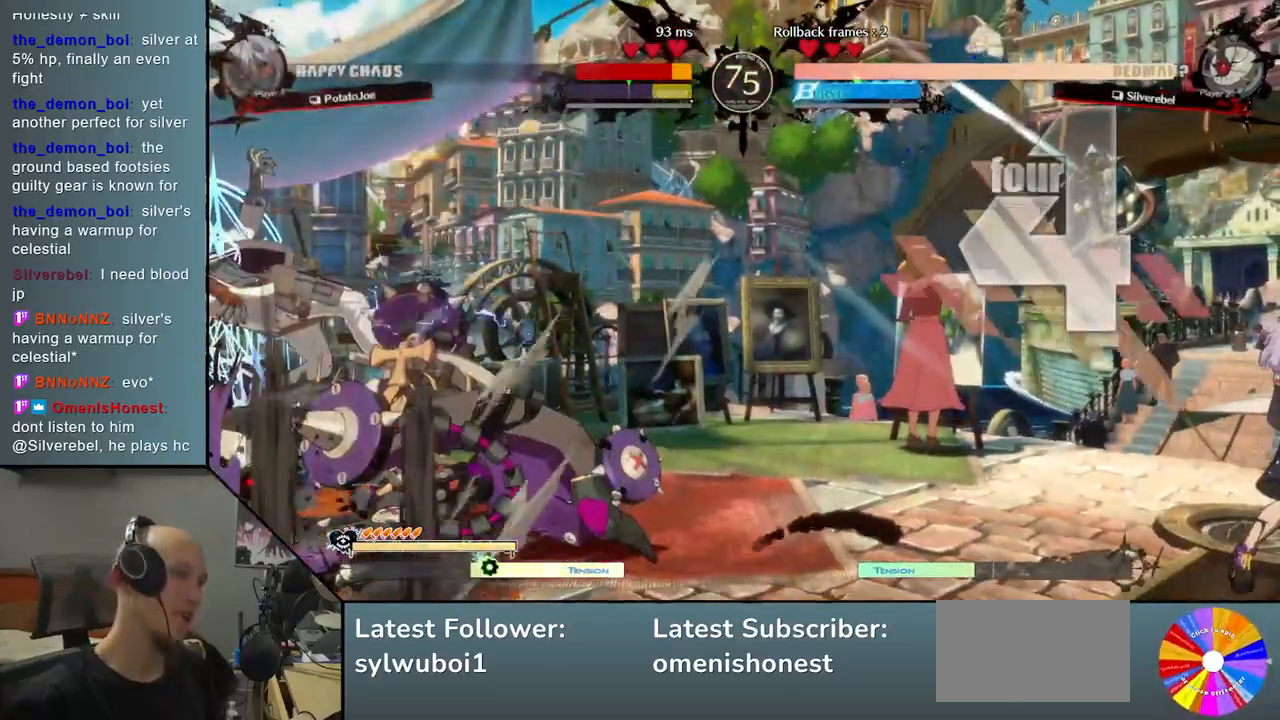
{"dt_ms": 500, "buttons": [], "left_stick": "left", "events": [[483, "left_stick", "left"]]}
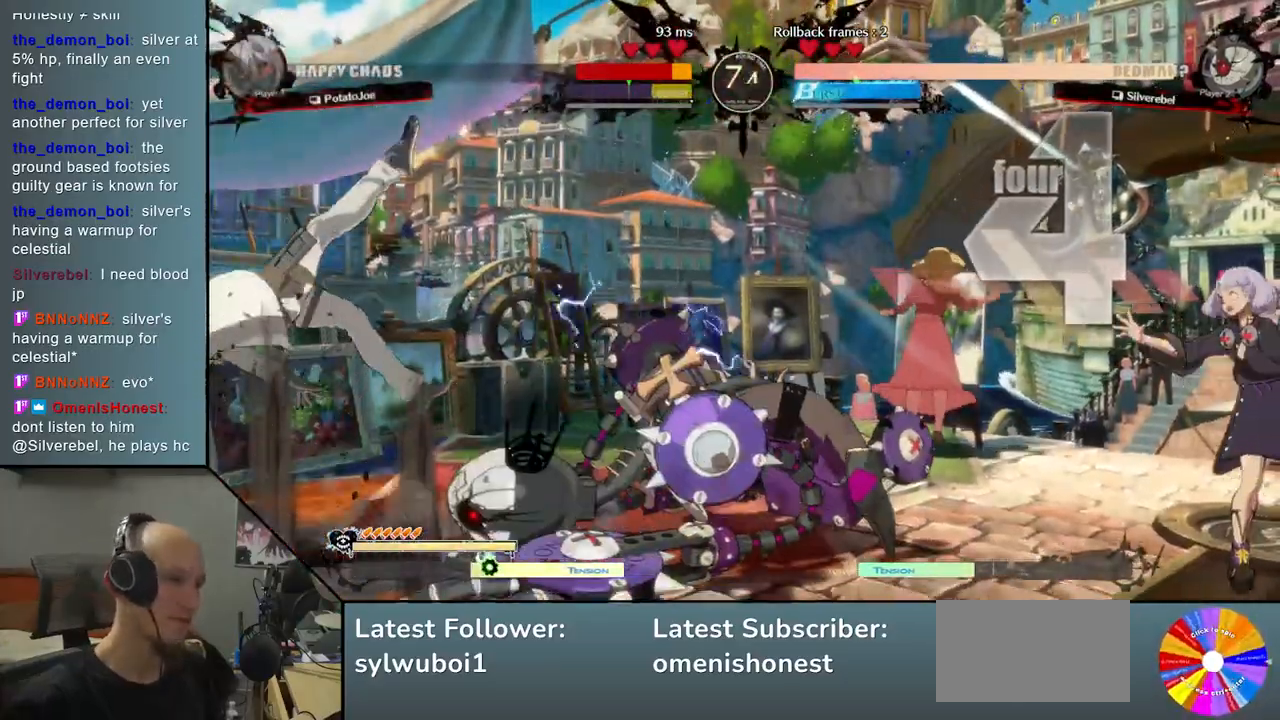
{"dt_ms": 500, "buttons": [], "left_stick": "left", "events": []}
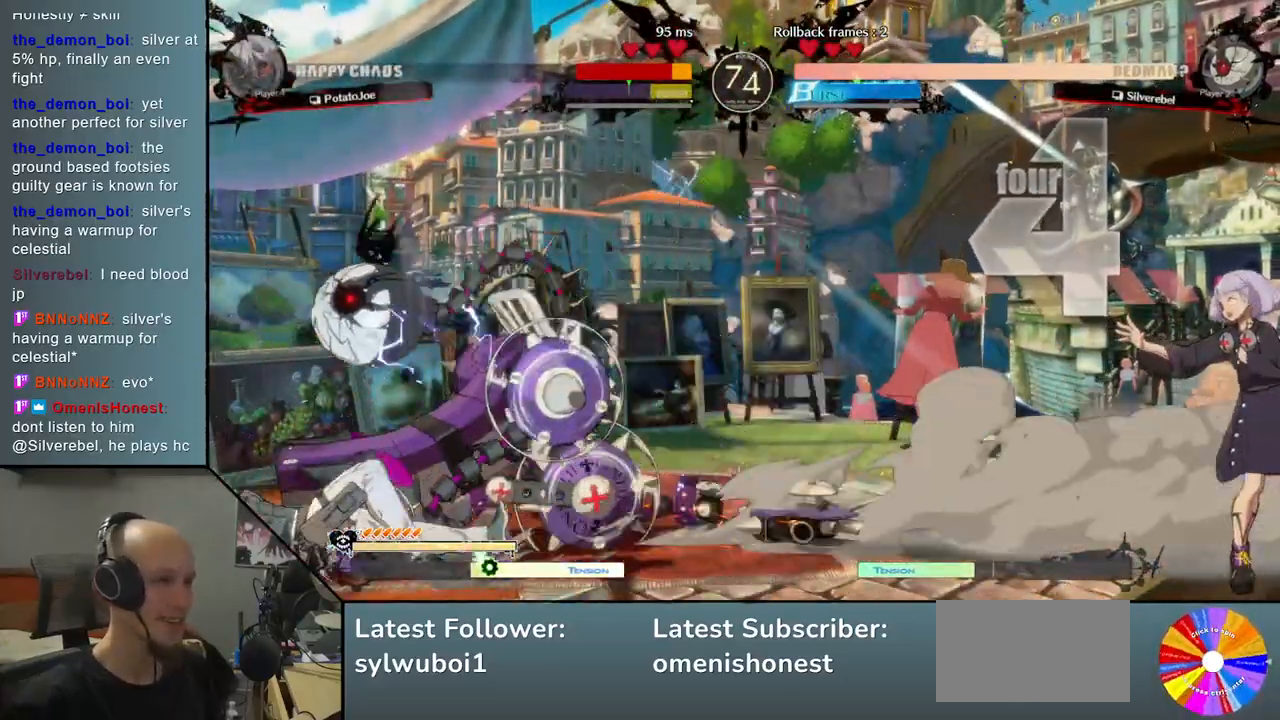
{"dt_ms": 500, "buttons": [], "left_stick": "left", "events": []}
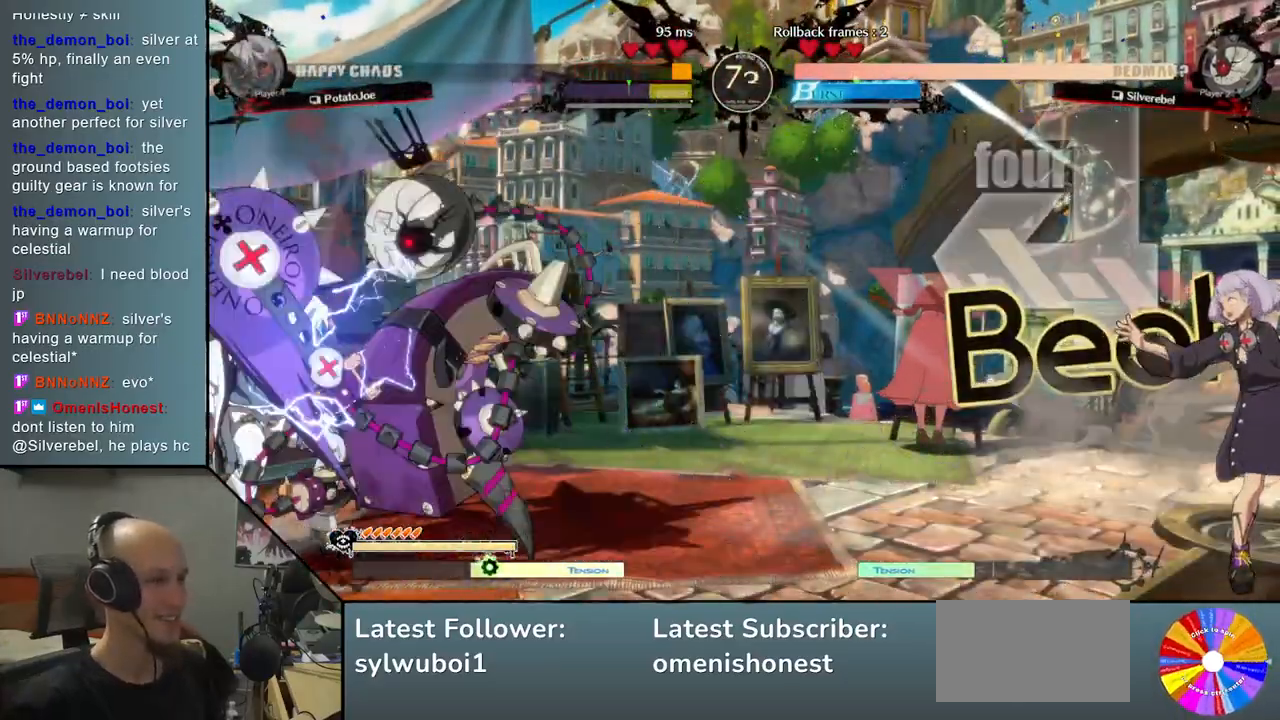
{"dt_ms": 500, "buttons": [], "left_stick": "left", "events": []}
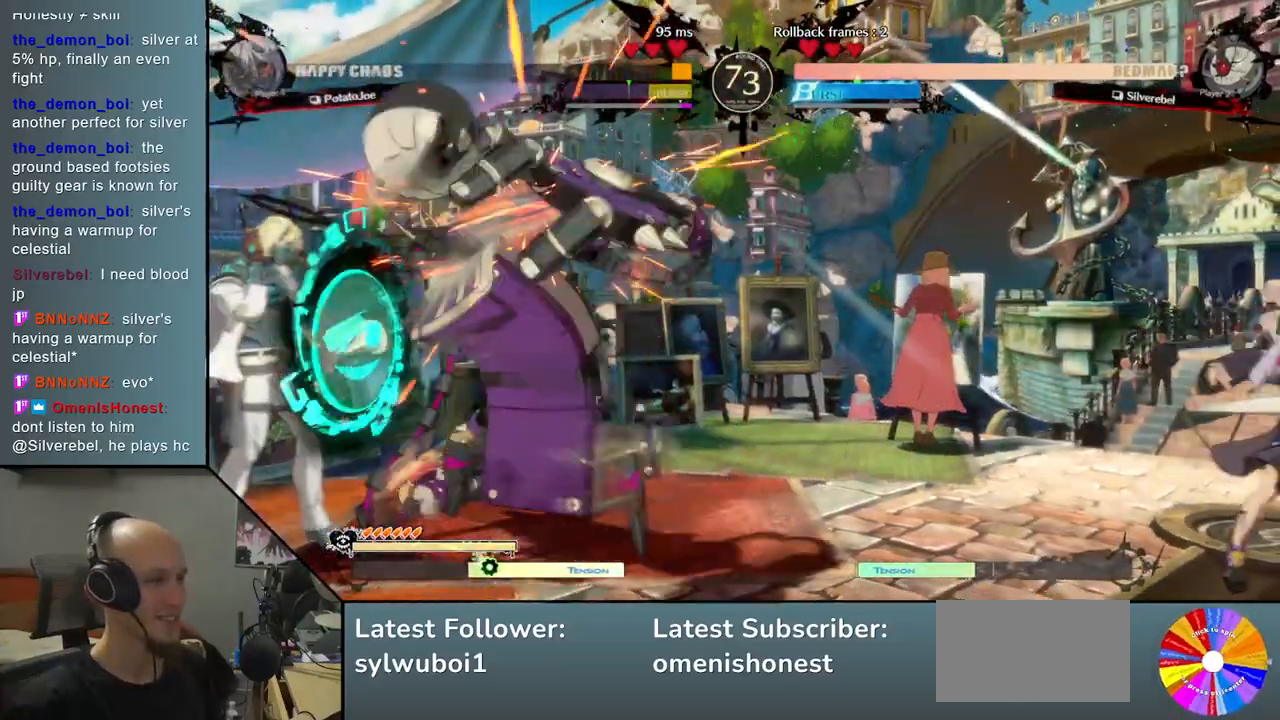
{"dt_ms": 500, "buttons": [], "left_stick": "left", "events": []}
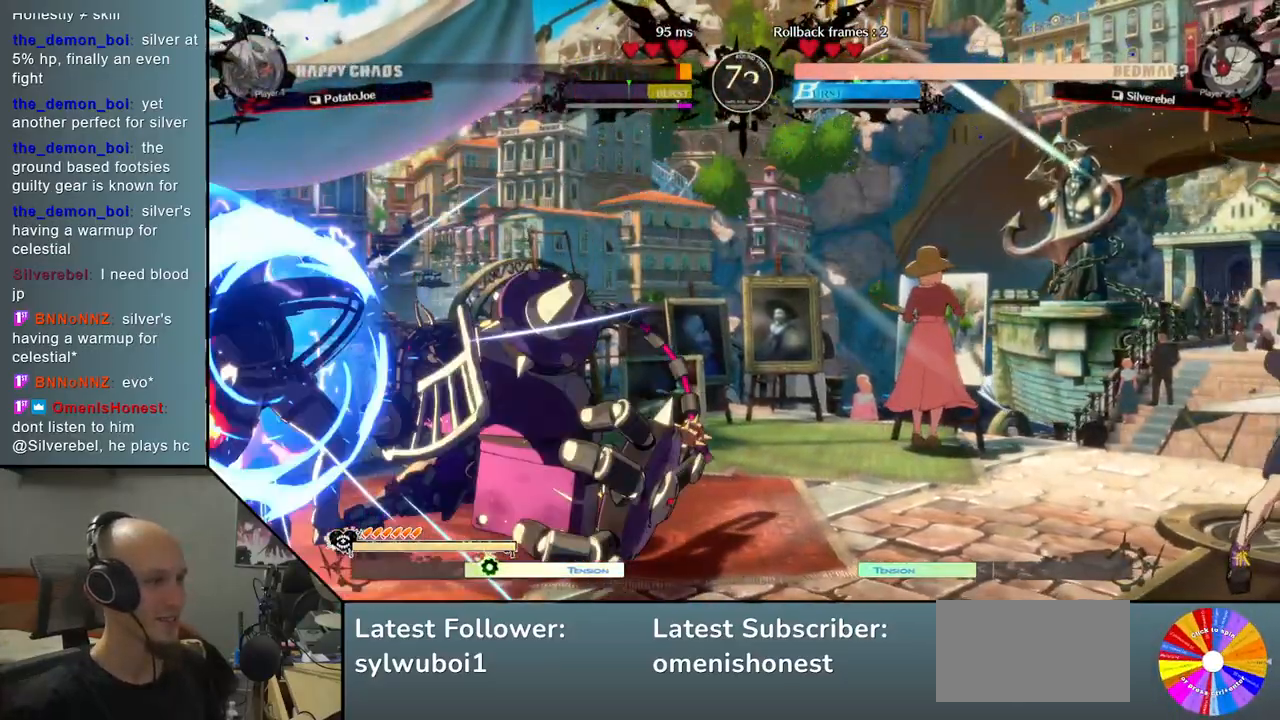
{"dt_ms": 500, "buttons": [], "left_stick": "down-left", "events": [[100, "left_stick", "down-left"]]}
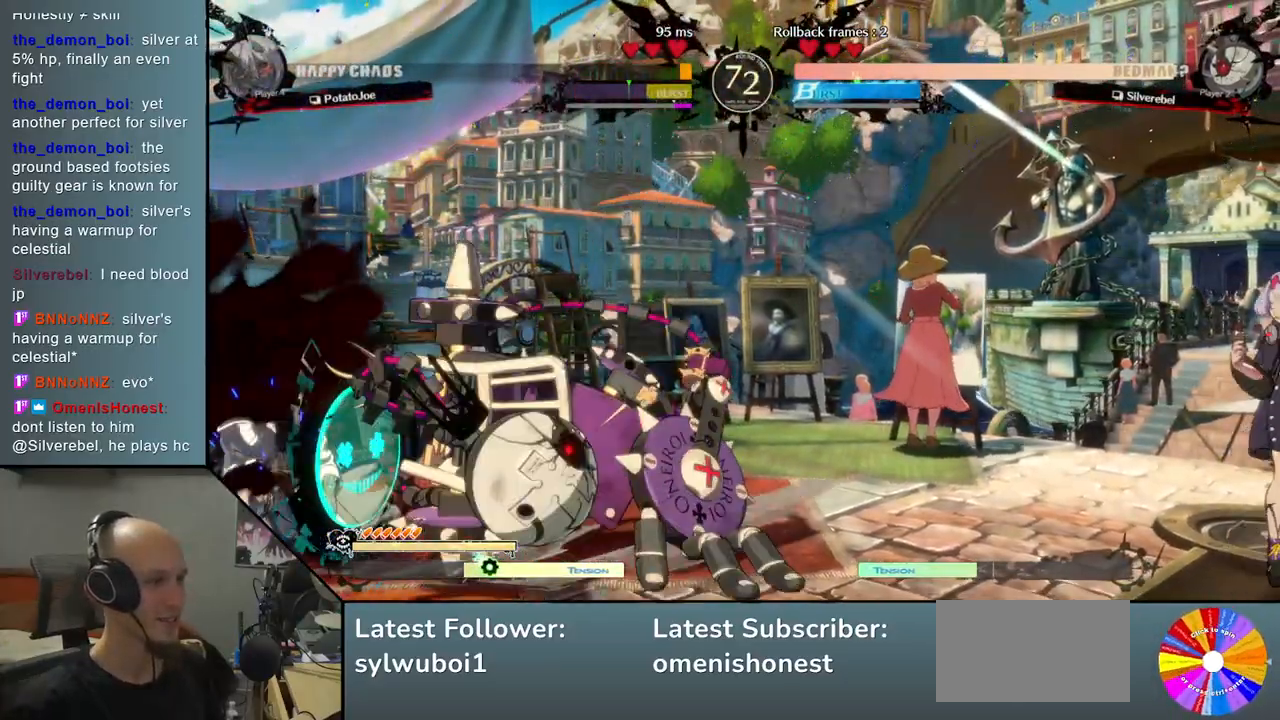
{"dt_ms": 500, "buttons": [], "left_stick": "down-left", "events": []}
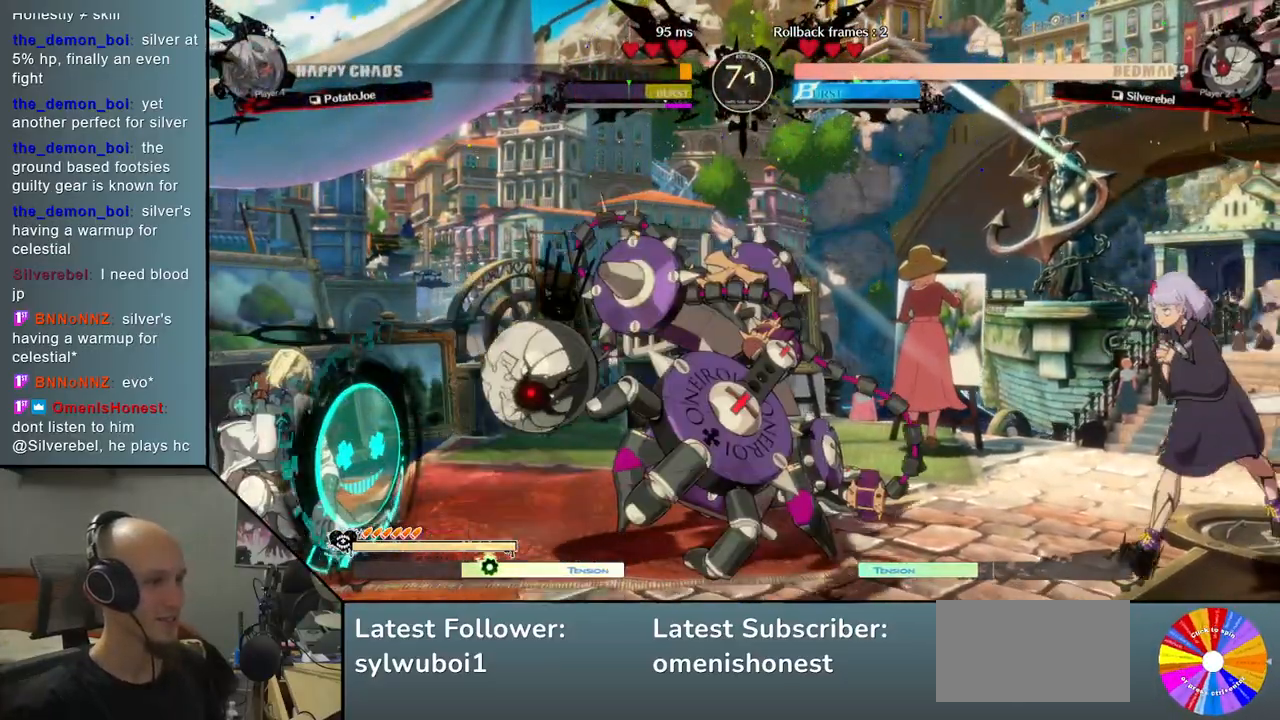
{"dt_ms": 500, "buttons": [], "left_stick": "down-left", "events": []}
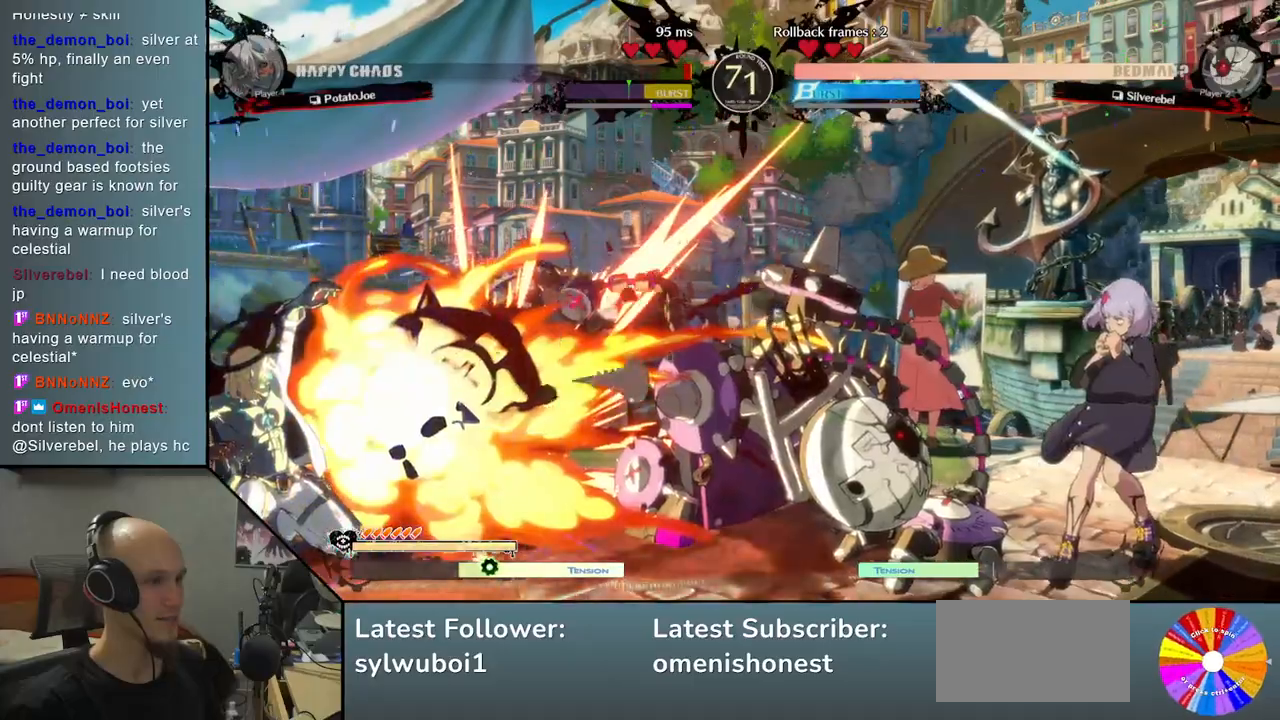
{"dt_ms": 500, "buttons": [], "left_stick": "right", "events": [[133, "left_stick", "right"], [200, "CIRCLE", "down"], [267, "CIRCLE", "up"]]}
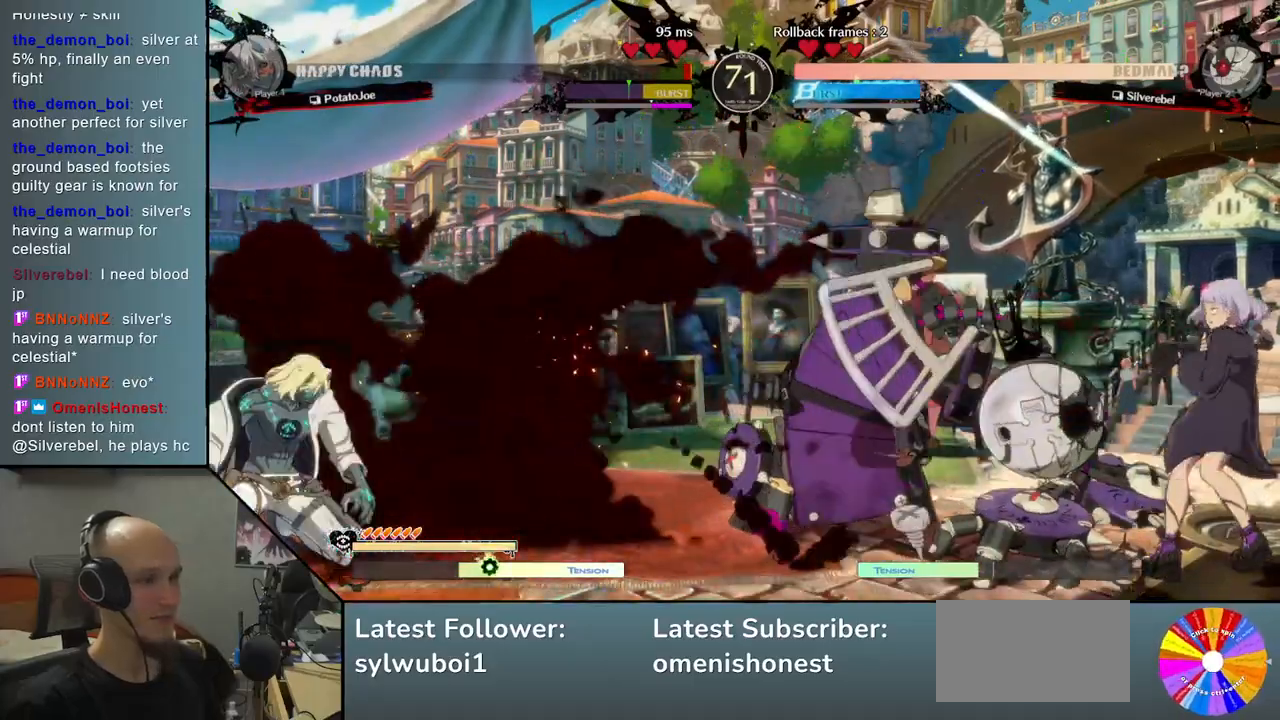
{"dt_ms": 500, "buttons": [], "left_stick": "left", "events": [[183, "left_stick", "left"]]}
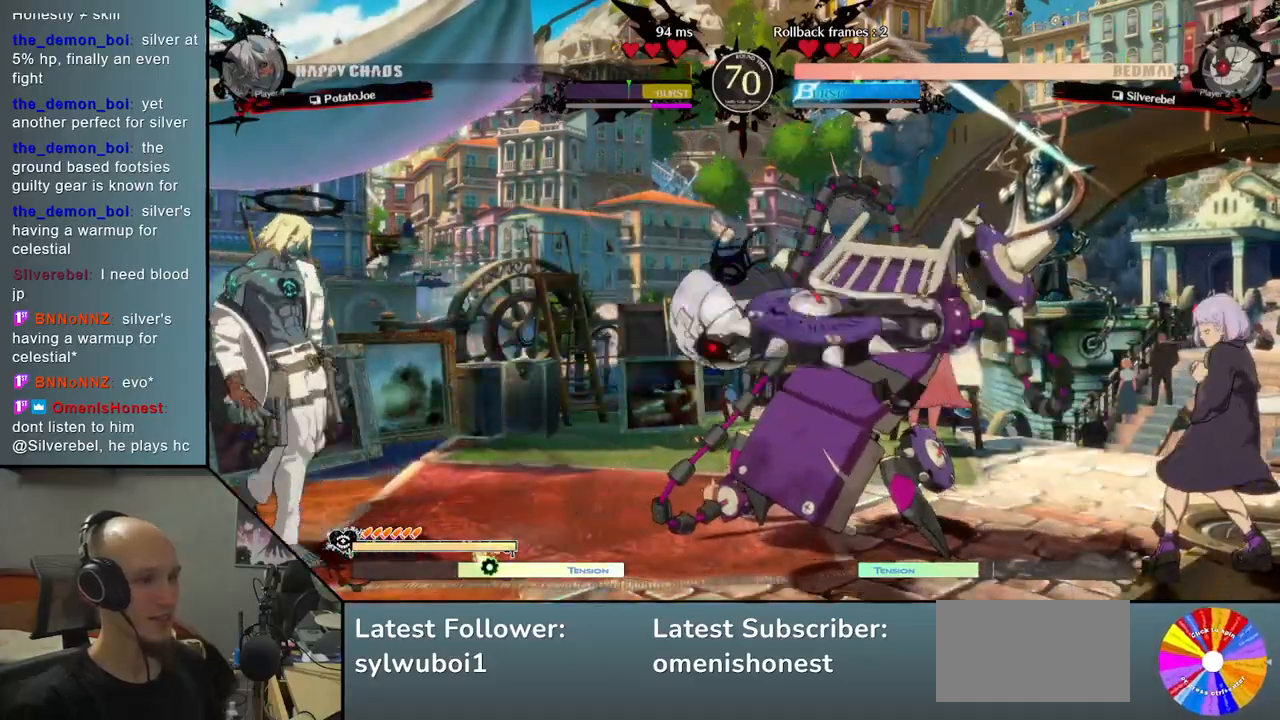
{"dt_ms": 500, "buttons": [], "left_stick": "up", "events": [[350, "left_stick", "down"], [417, "left_stick", "right"], [467, "left_stick", "up"]]}
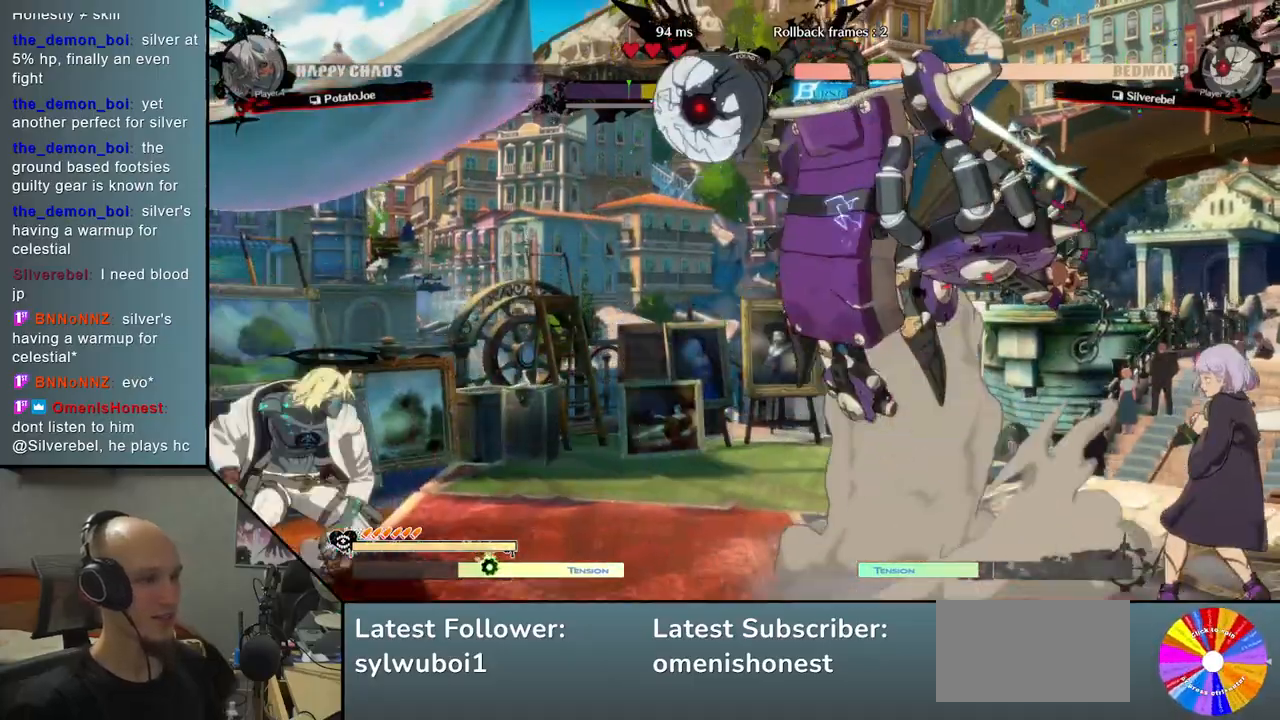
{"dt_ms": 500, "buttons": [], "left_stick": "left"}
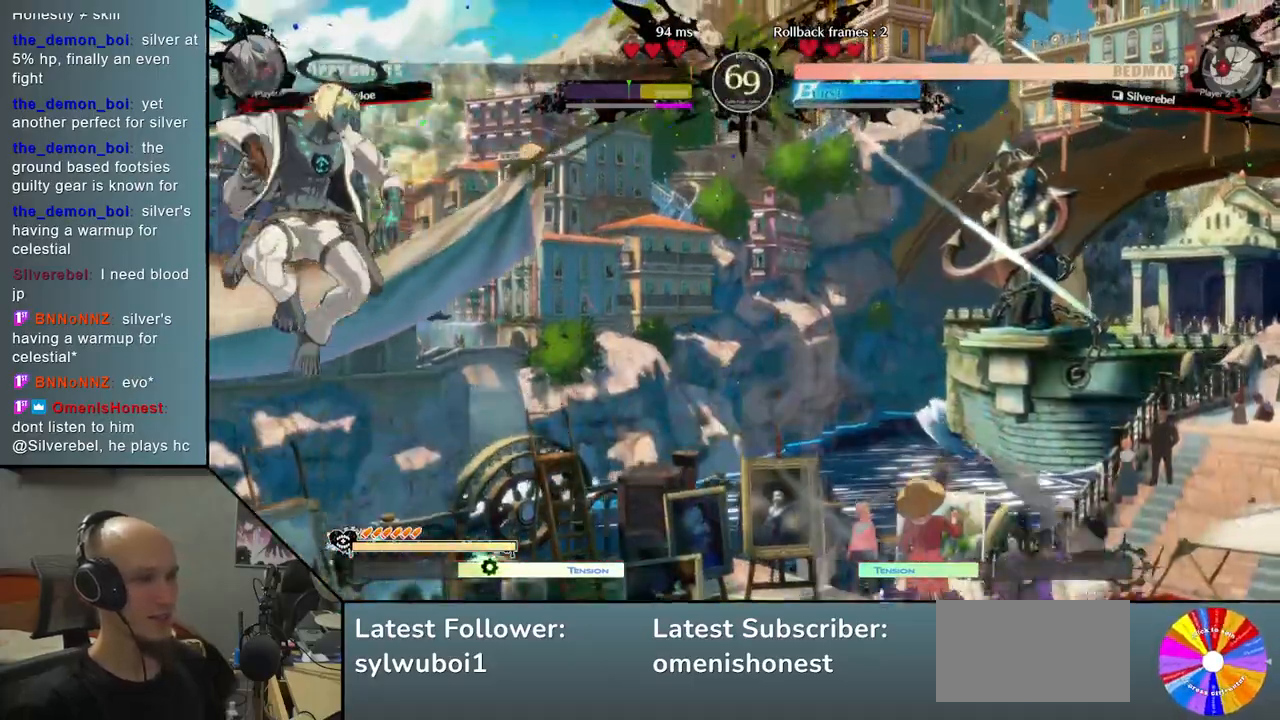
{"dt_ms": 500, "buttons": [], "left_stick": "right", "events": [[350, "left_stick", "right"]]}
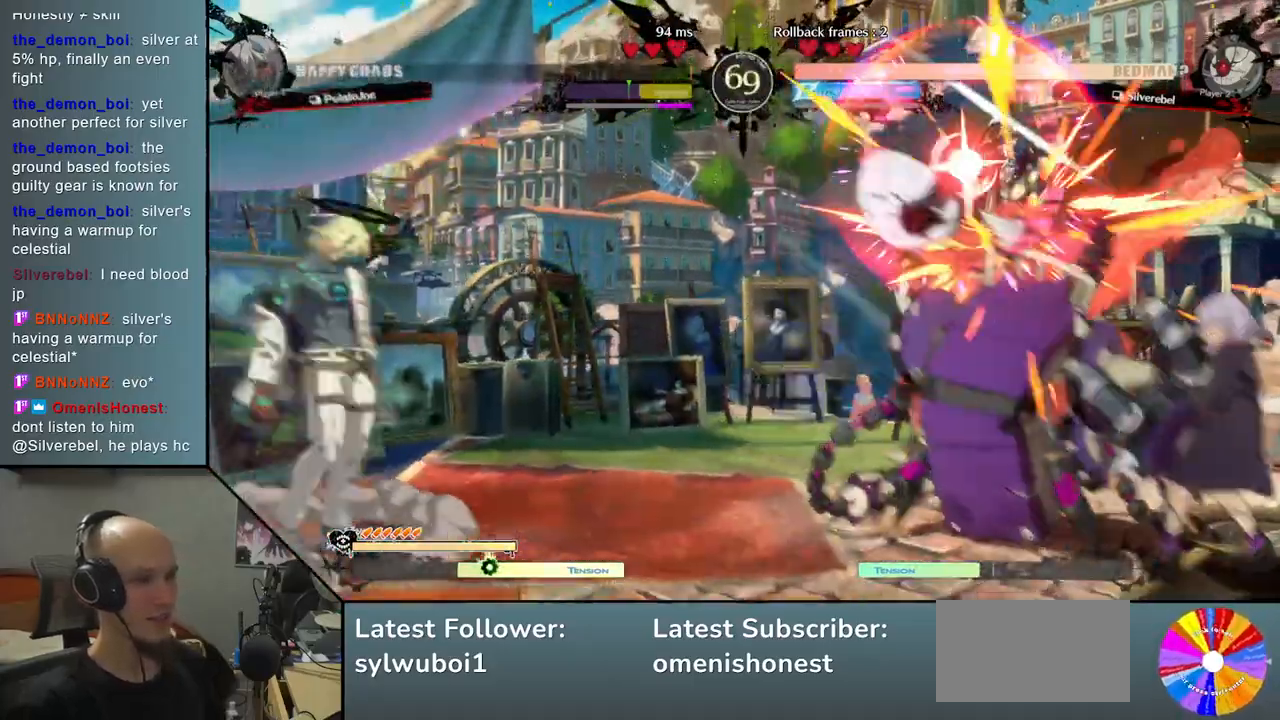
{"dt_ms": 500, "buttons": [], "left_stick": "left", "events": [[17, "R2", "down"], [167, "R2", "up"], [350, "left_stick", "left"]]}
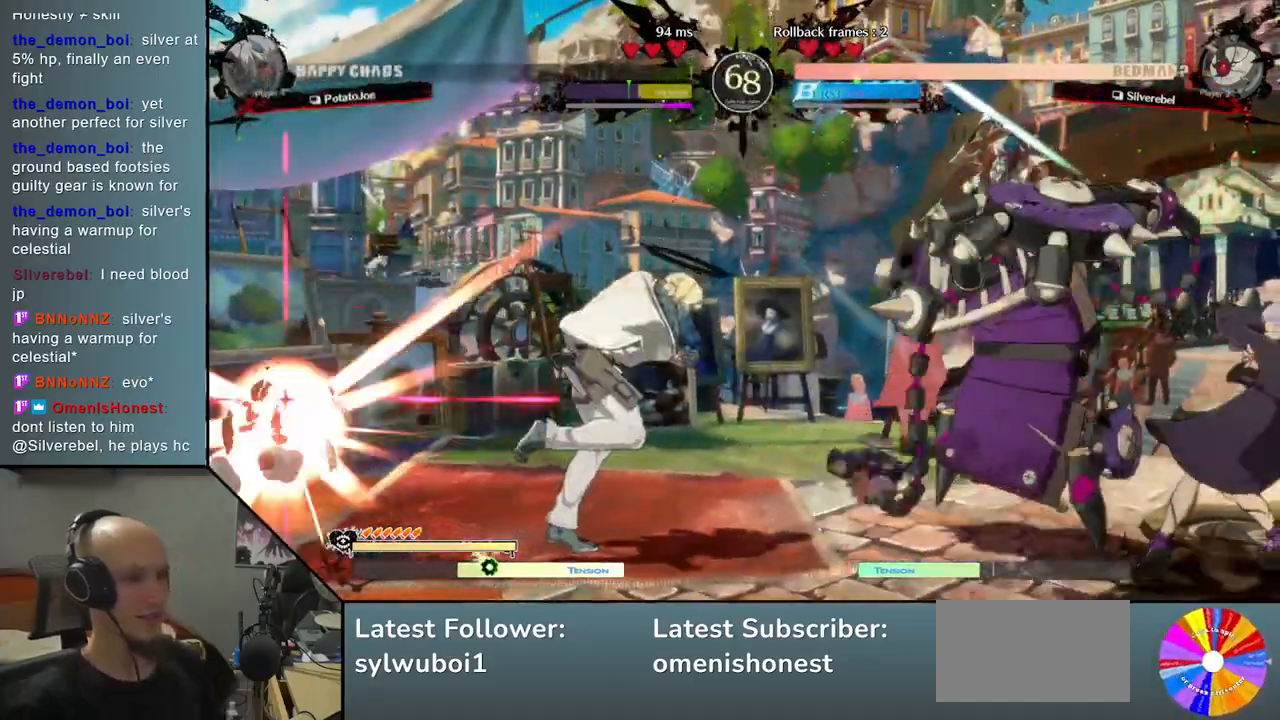
{"dt_ms": 500, "buttons": ["R2"], "left_stick": "right", "events": [[217, "left_stick", "right"], [400, "R2", "down"]]}
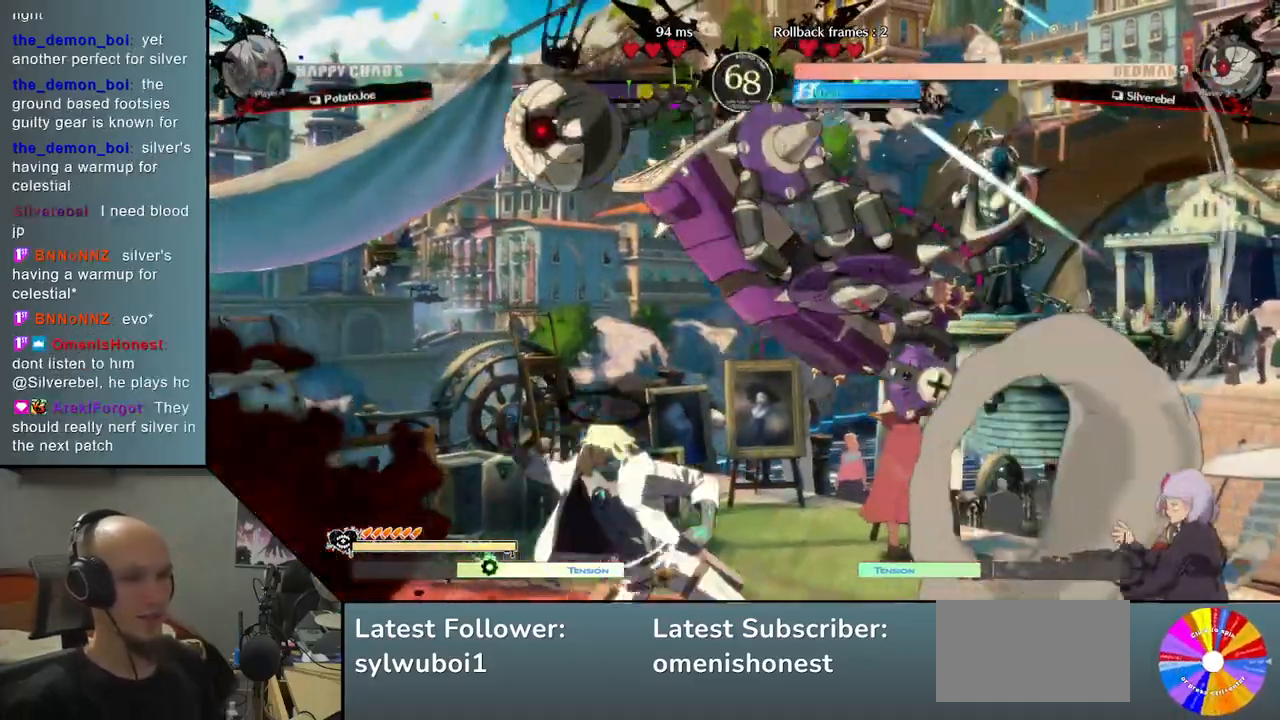
{"dt_ms": 500, "buttons": [], "left_stick": "right", "events": [[67, "R2", "up"]]}
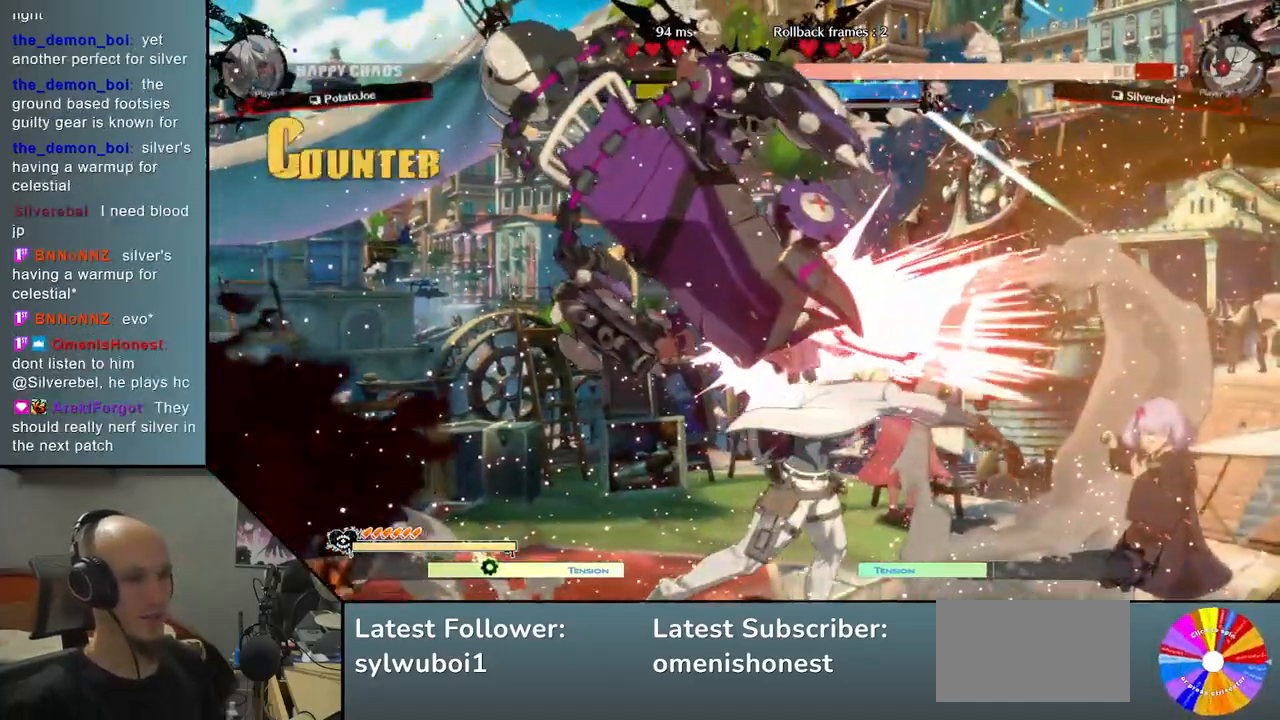
{"dt_ms": 500, "buttons": ["L2"], "left_stick": "left", "events": [[33, "left_stick", "center"], [83, "left_stick", "left"], [367, "L2", "down"]]}
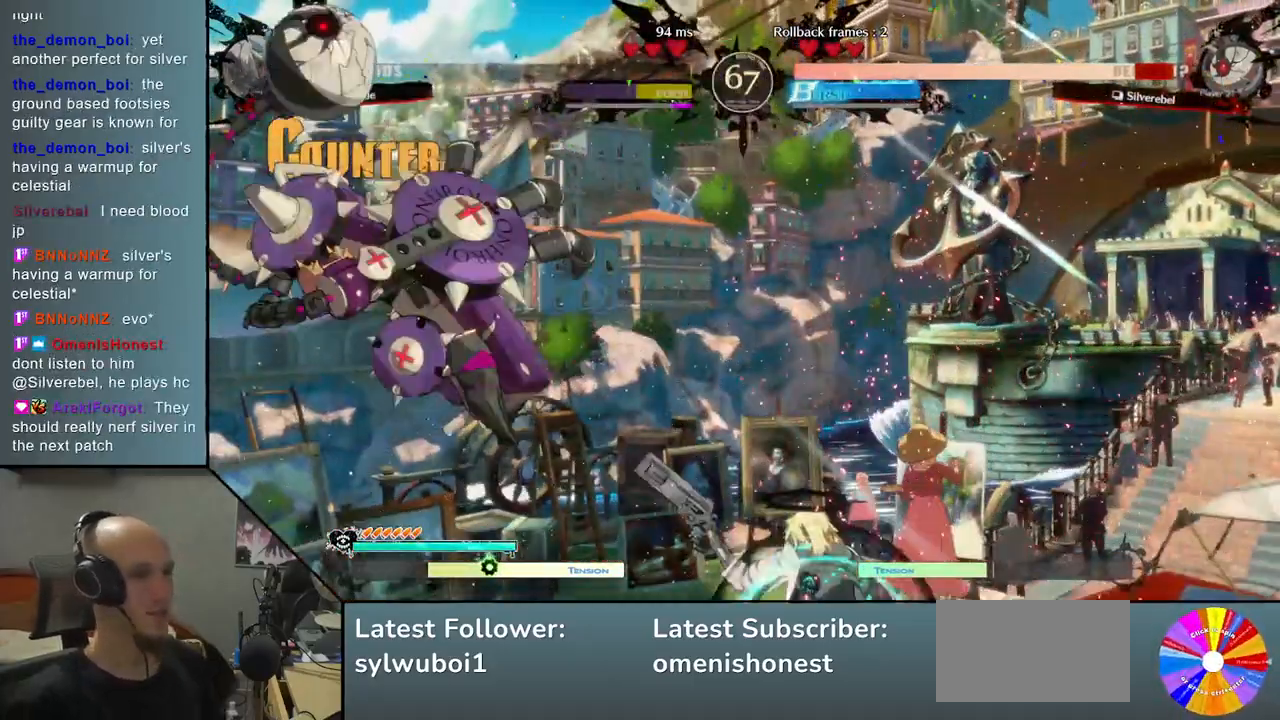
{"dt_ms": 1000, "buttons": [], "left_stick": "left"}
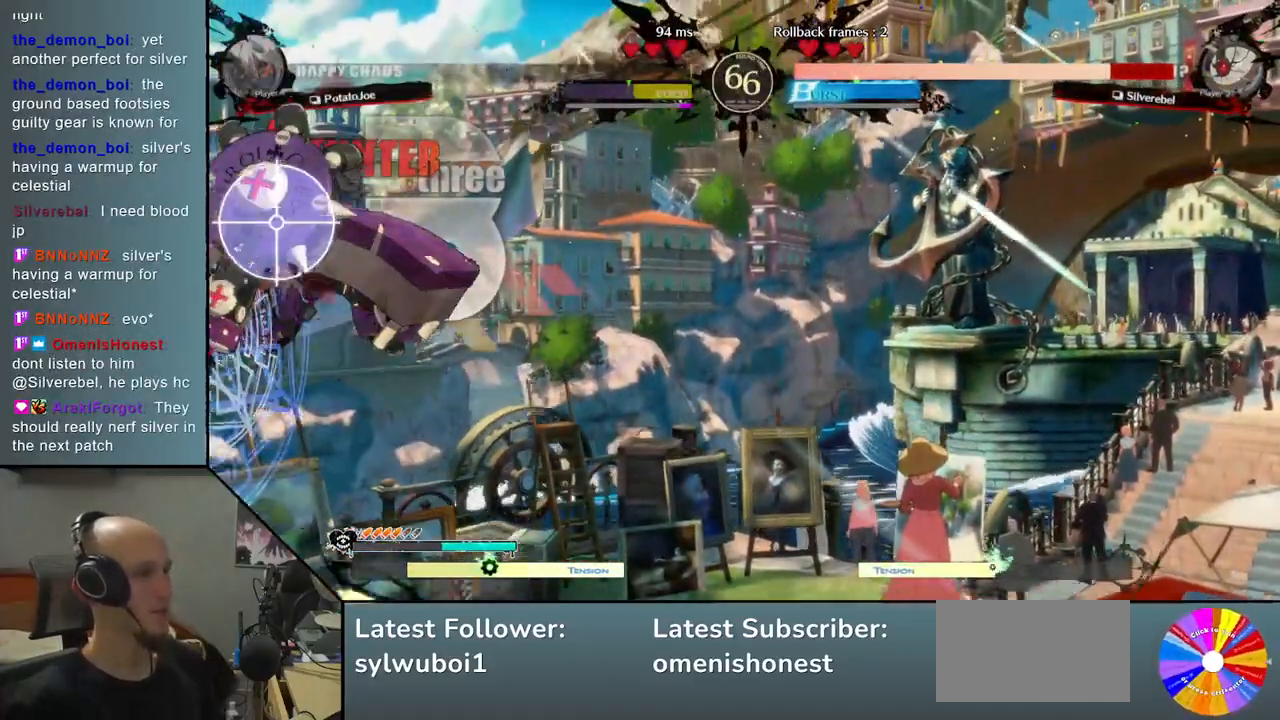
{"dt_ms": 500, "buttons": ["L2"], "left_stick": "left", "events": [[483, "L2", "down"]]}
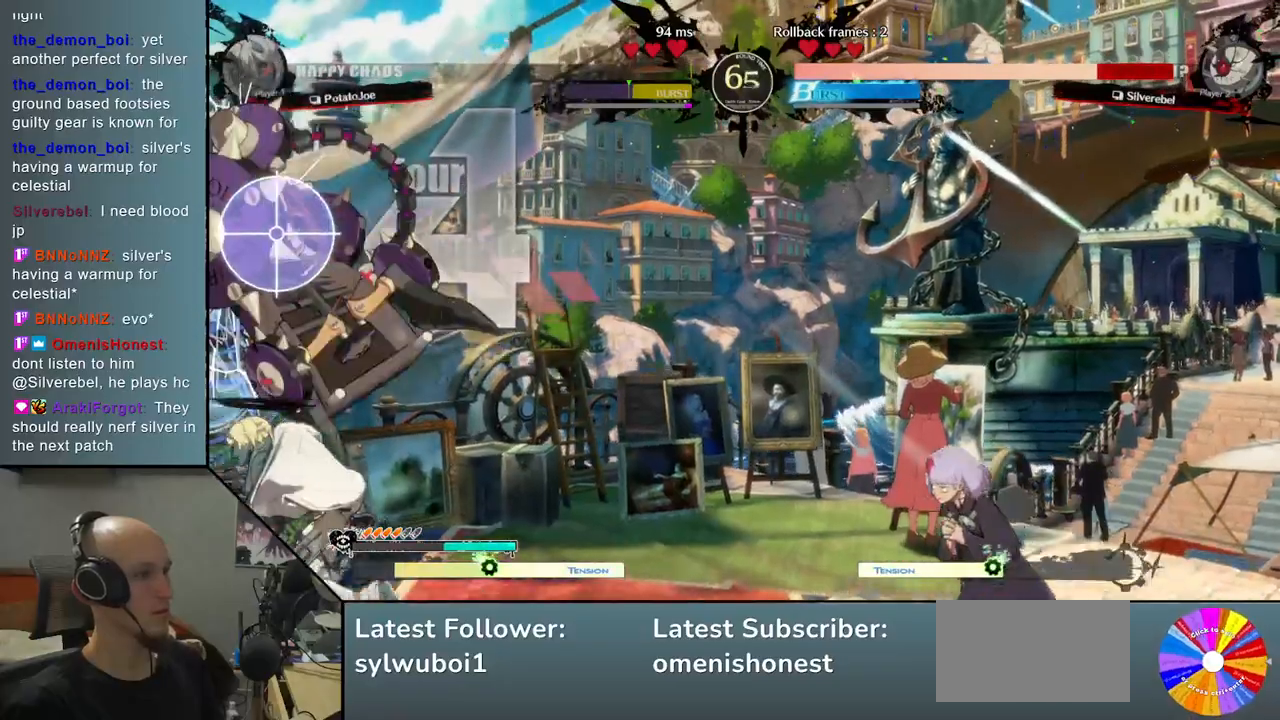
{"dt_ms": 500, "buttons": [], "left_stick": "left", "events": [[200, "L2", "up"], [333, "R2", "down"], [500, "R2", "up"]]}
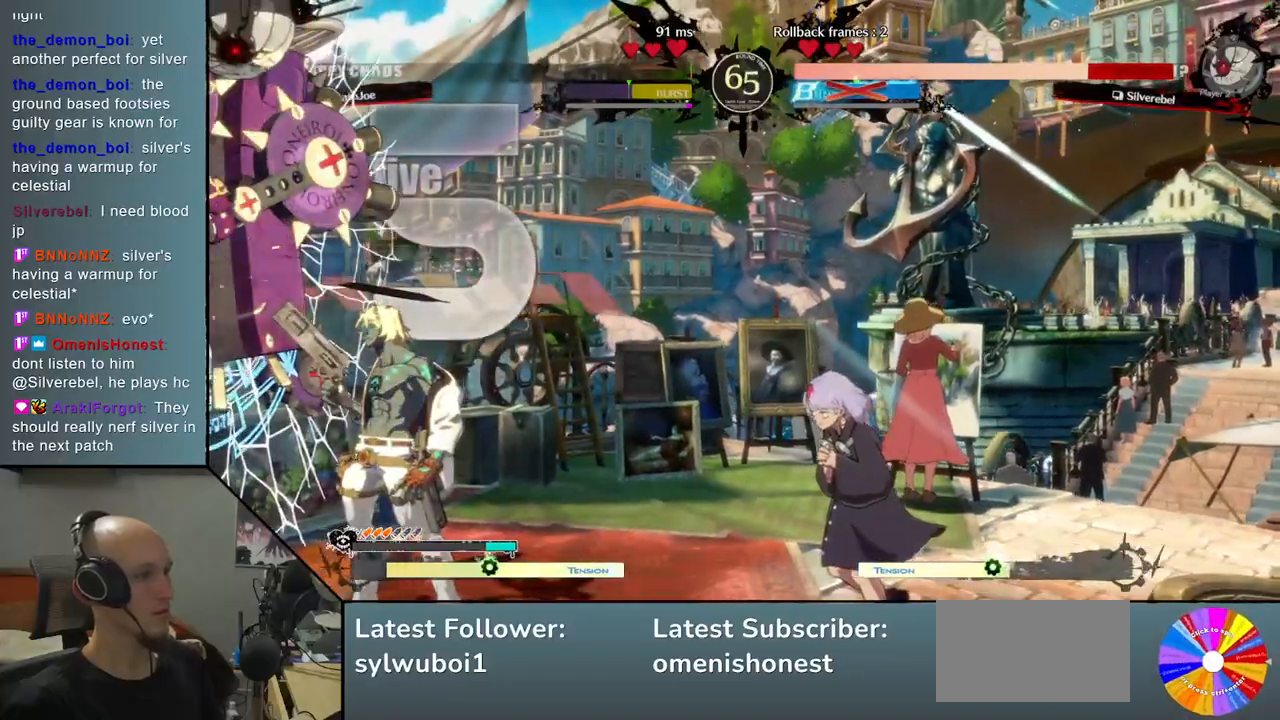
{"dt_ms": 500, "buttons": [], "left_stick": "left", "events": []}
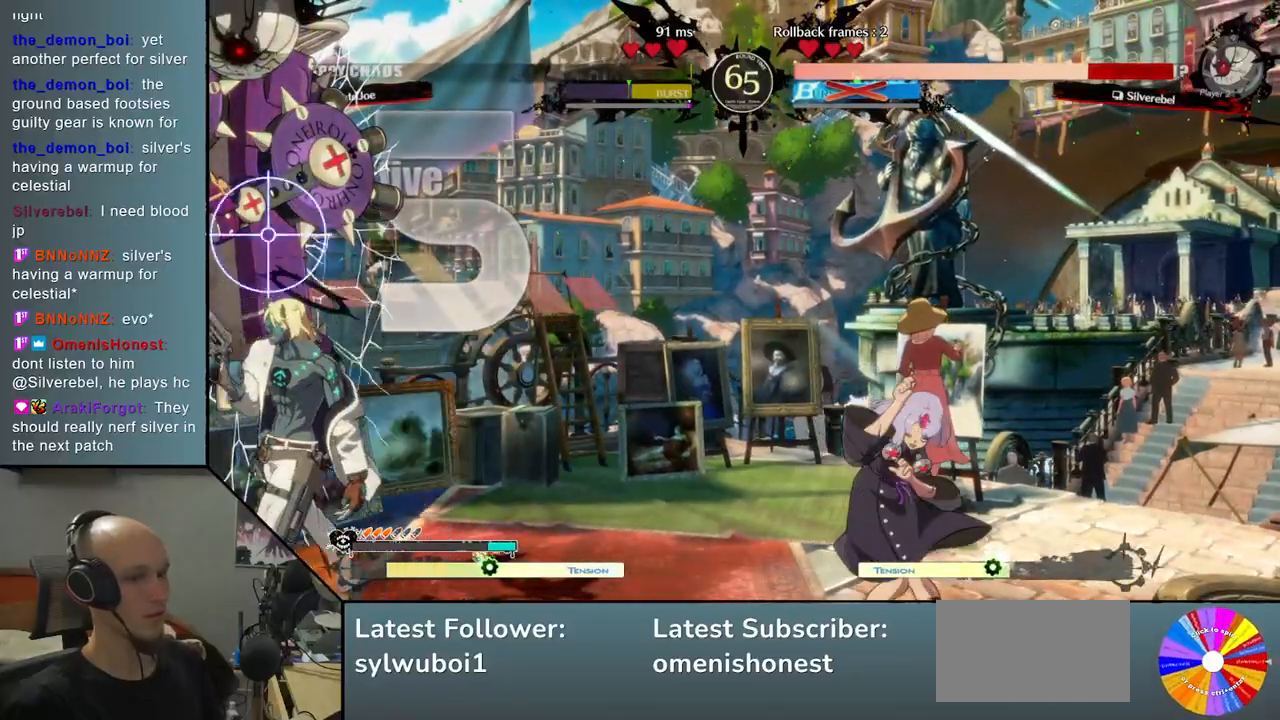
{"dt_ms": 500, "buttons": [], "left_stick": "center", "events": [[67, "left_stick", "down"], [183, "left_stick", "left"], [233, "R2", "down"], [367, "R2", "up"], [467, "left_stick", "center"]]}